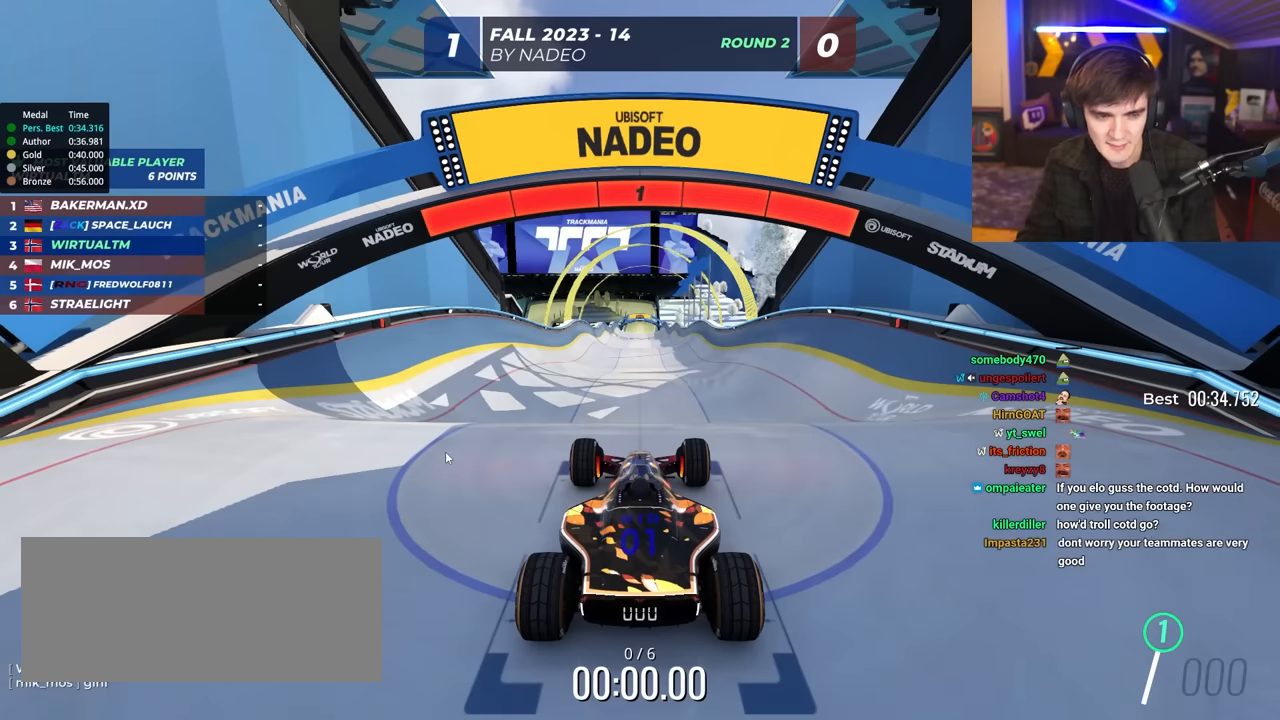
Gameplay with keyboard; each line is a JSON object with the keys held at the frame after it. "events" lists presses ("down") and releases ("up") of "brake", "down", "left", "right" and "up" between this image and that frame as [ms after this image, input, new state], when the widget could be followed in between. No other keys are recorded. Mouse input is not recorded. Key names are as the overlay labels them; some are game actions (e.g. jump) rather than physical keys.
{"keys": ["up"], "events": []}
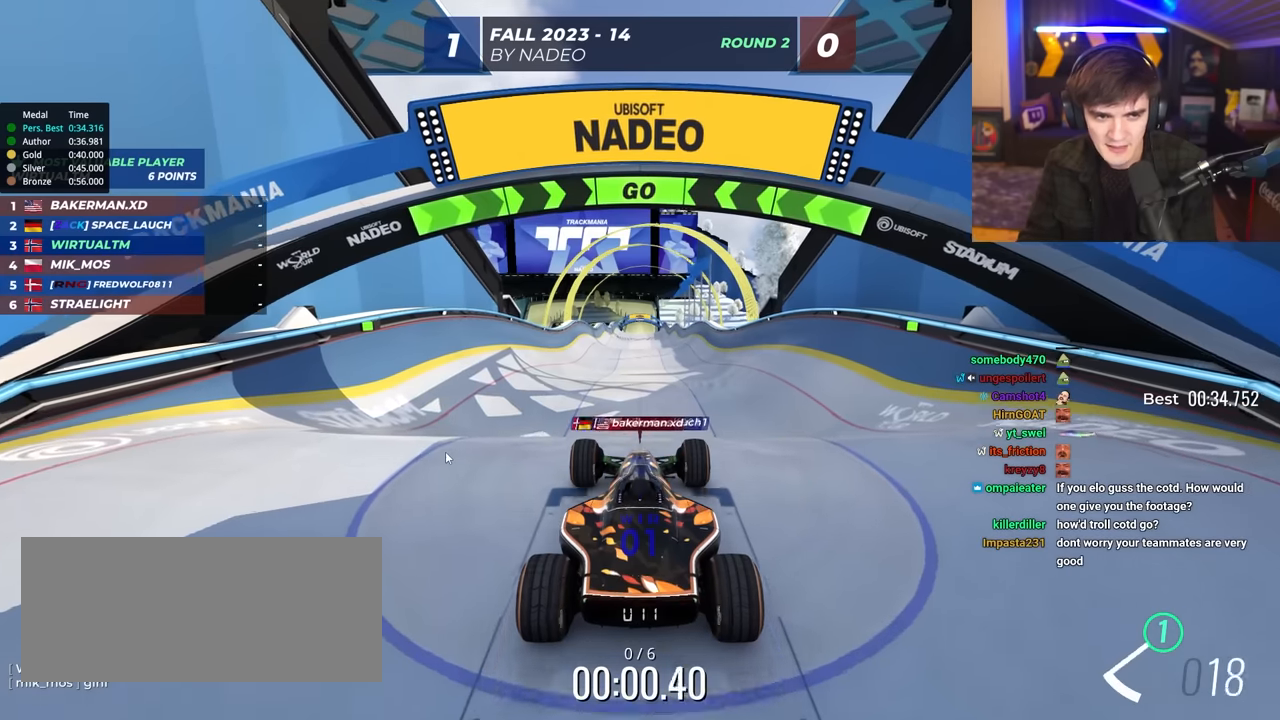
{"keys": ["up"], "events": []}
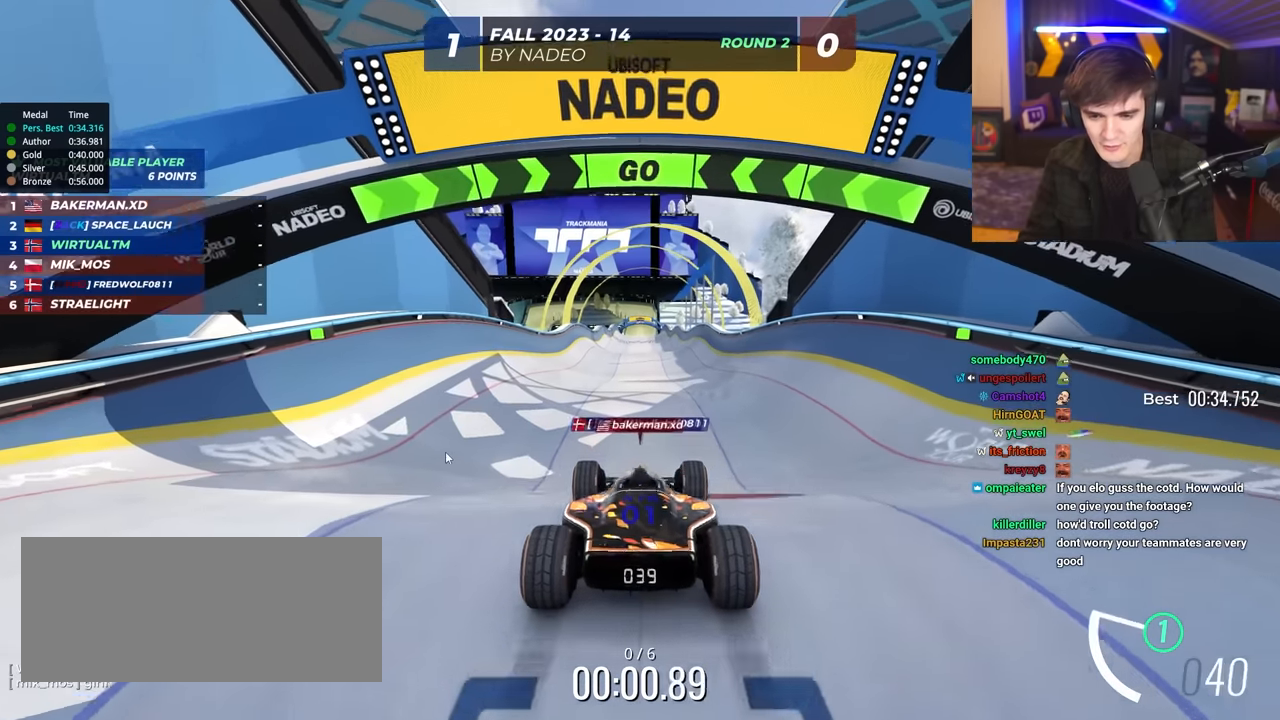
{"keys": ["up"], "events": [[117, "right", "down"], [167, "right", "up"]]}
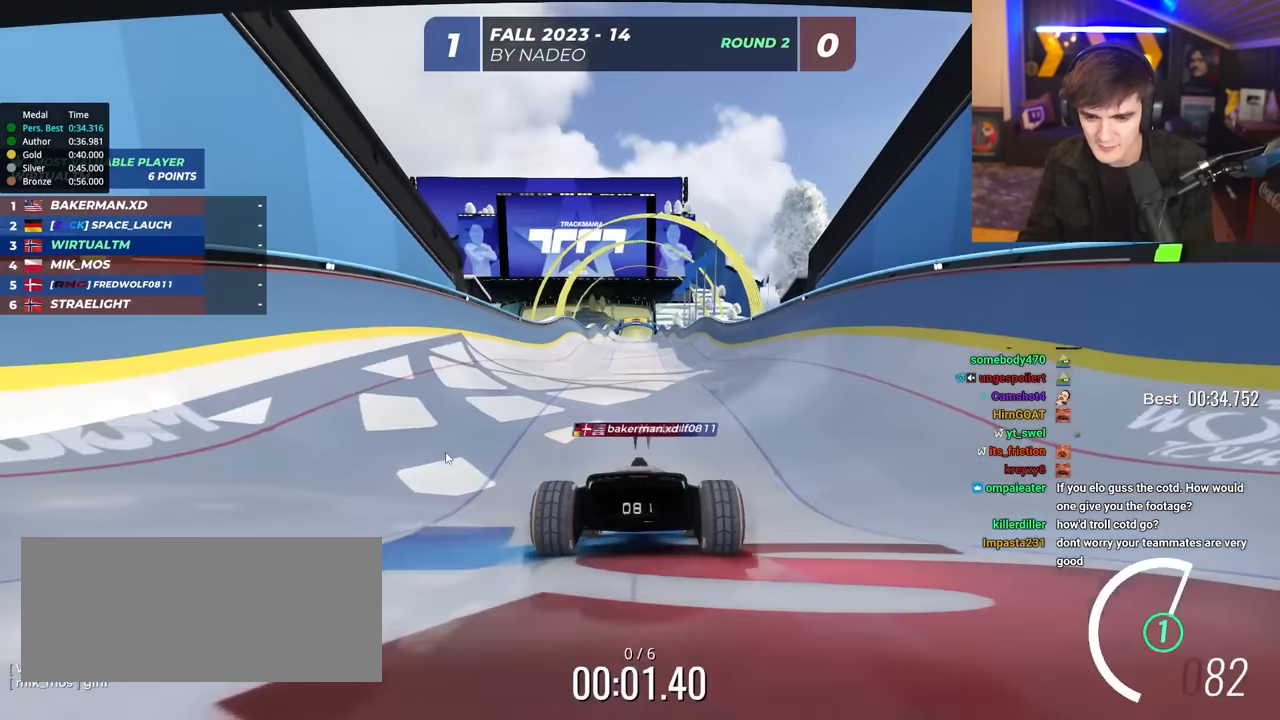
{"keys": ["up"], "events": []}
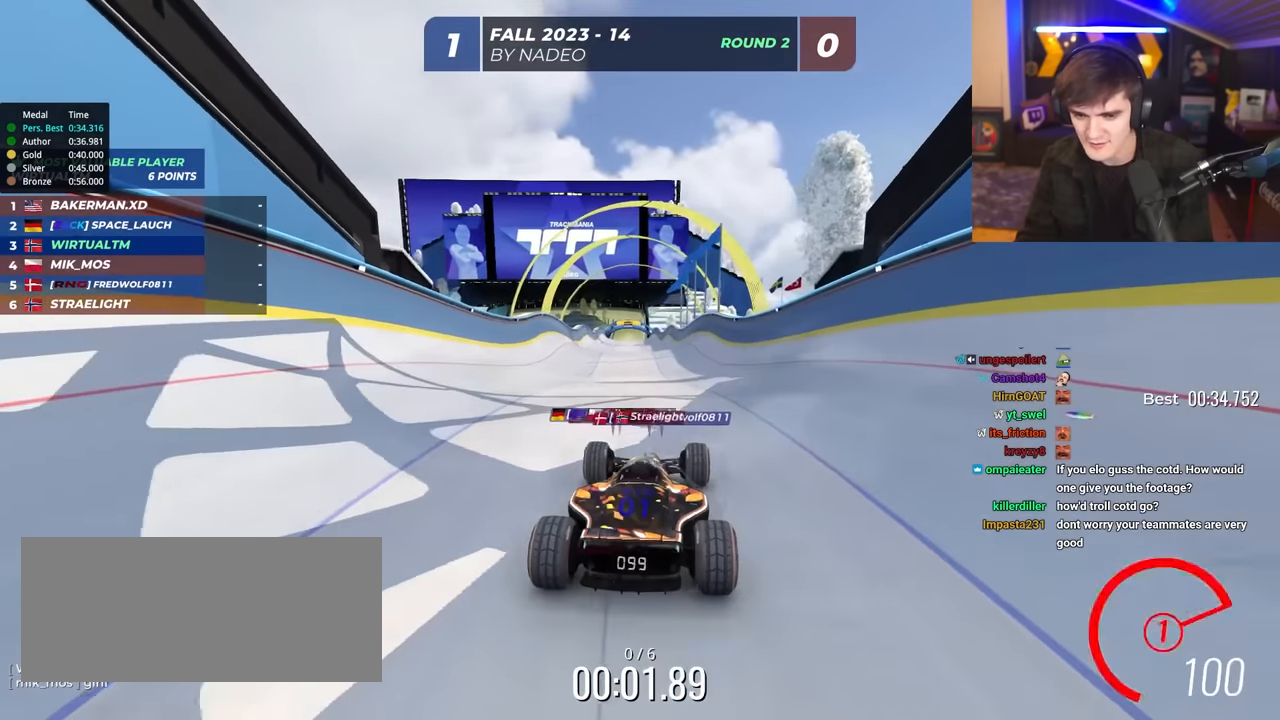
{"keys": ["up"], "events": []}
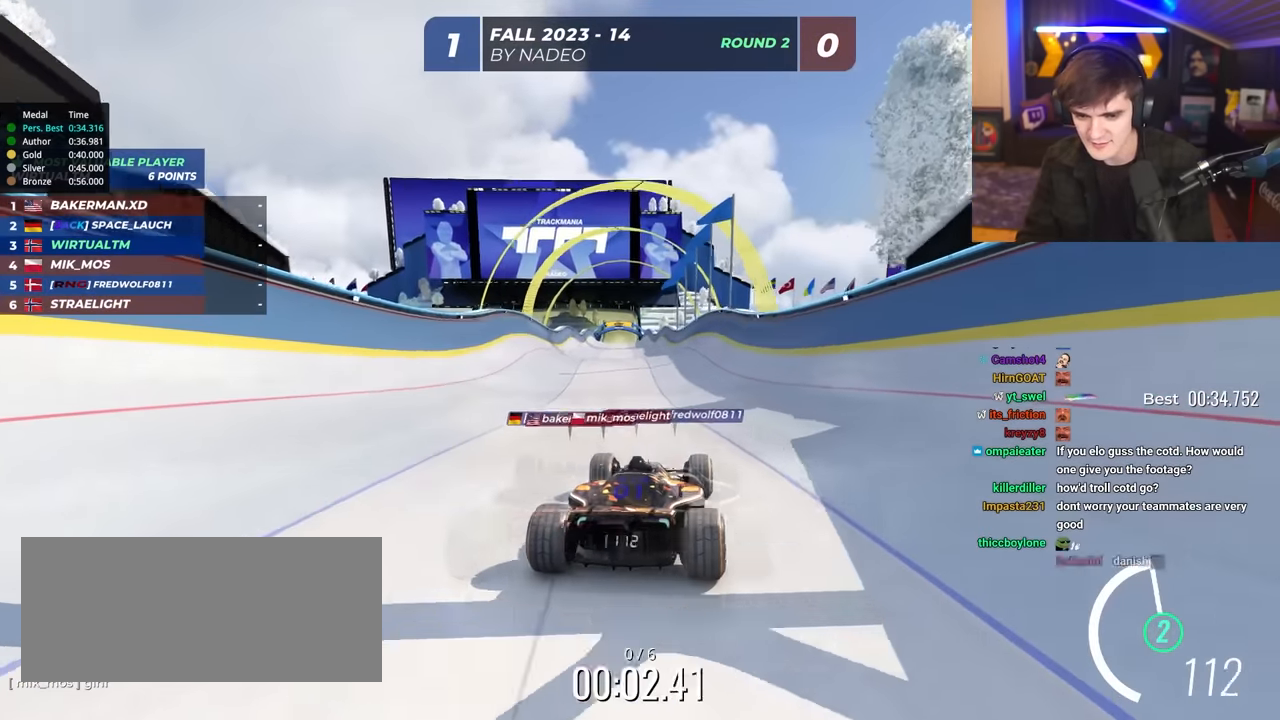
{"keys": ["up"], "events": []}
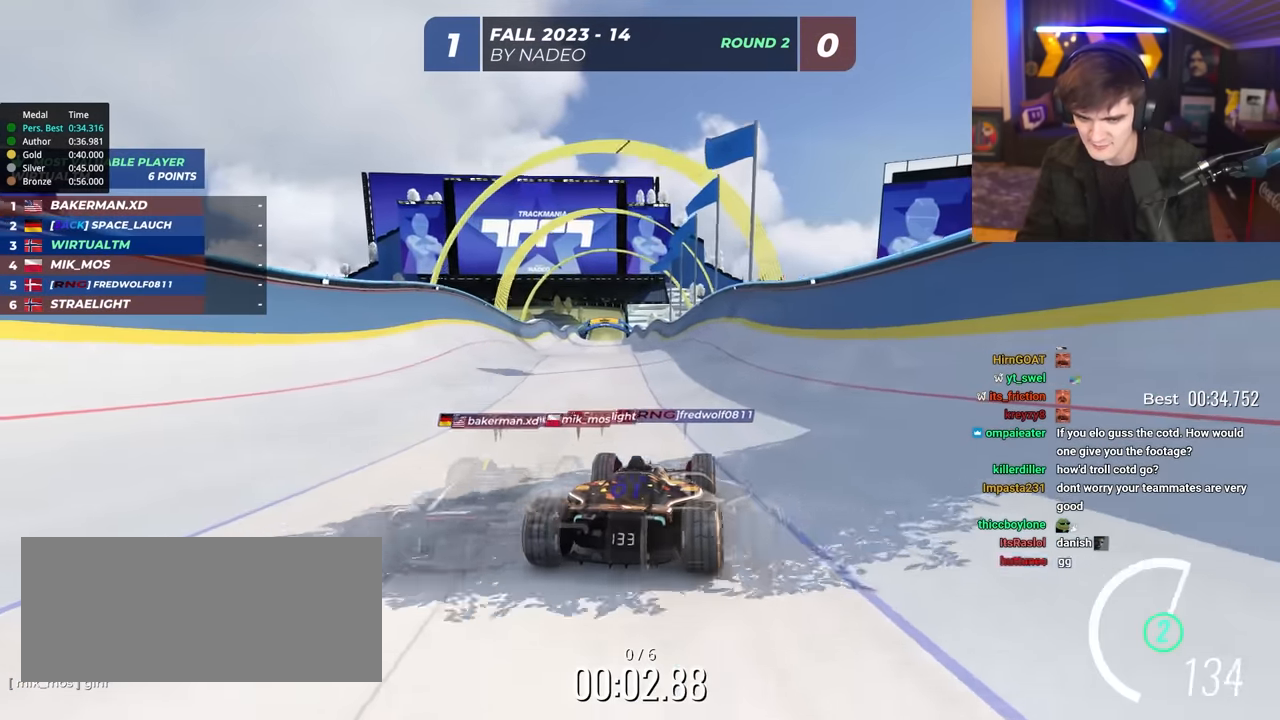
{"keys": ["up"], "events": []}
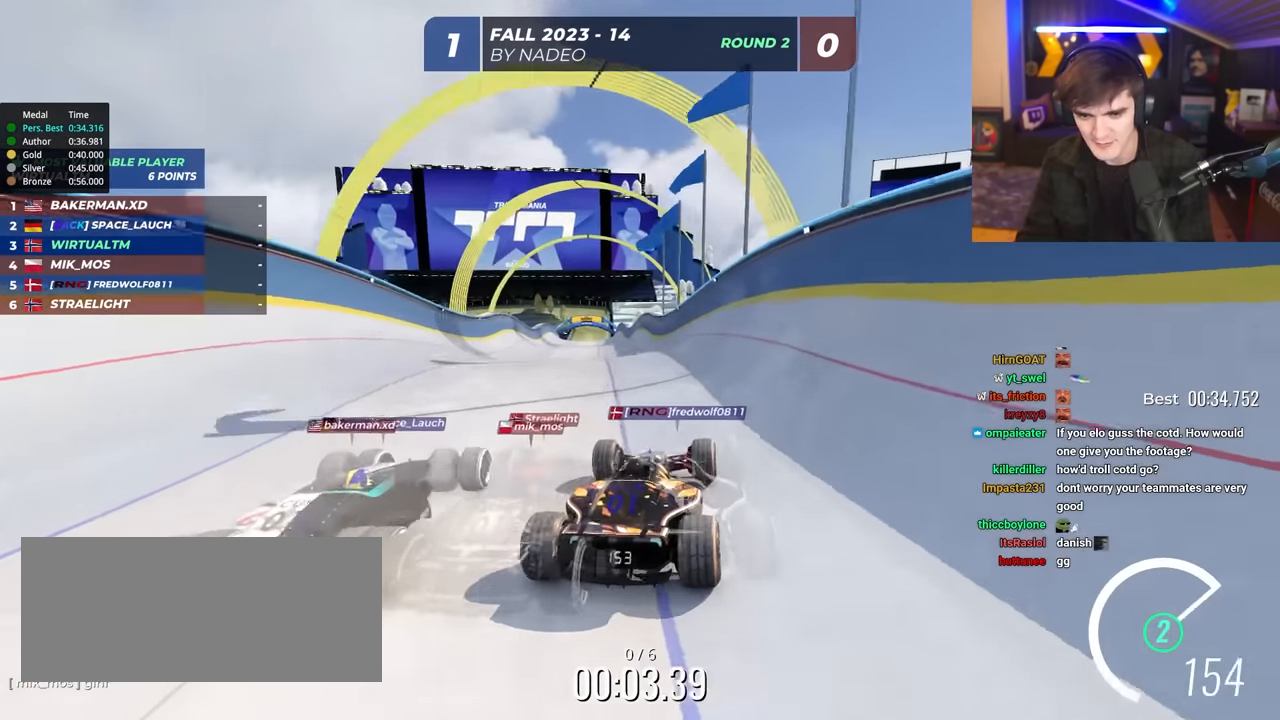
{"keys": ["up"], "events": [[84, "left", "down"], [134, "left", "up"]]}
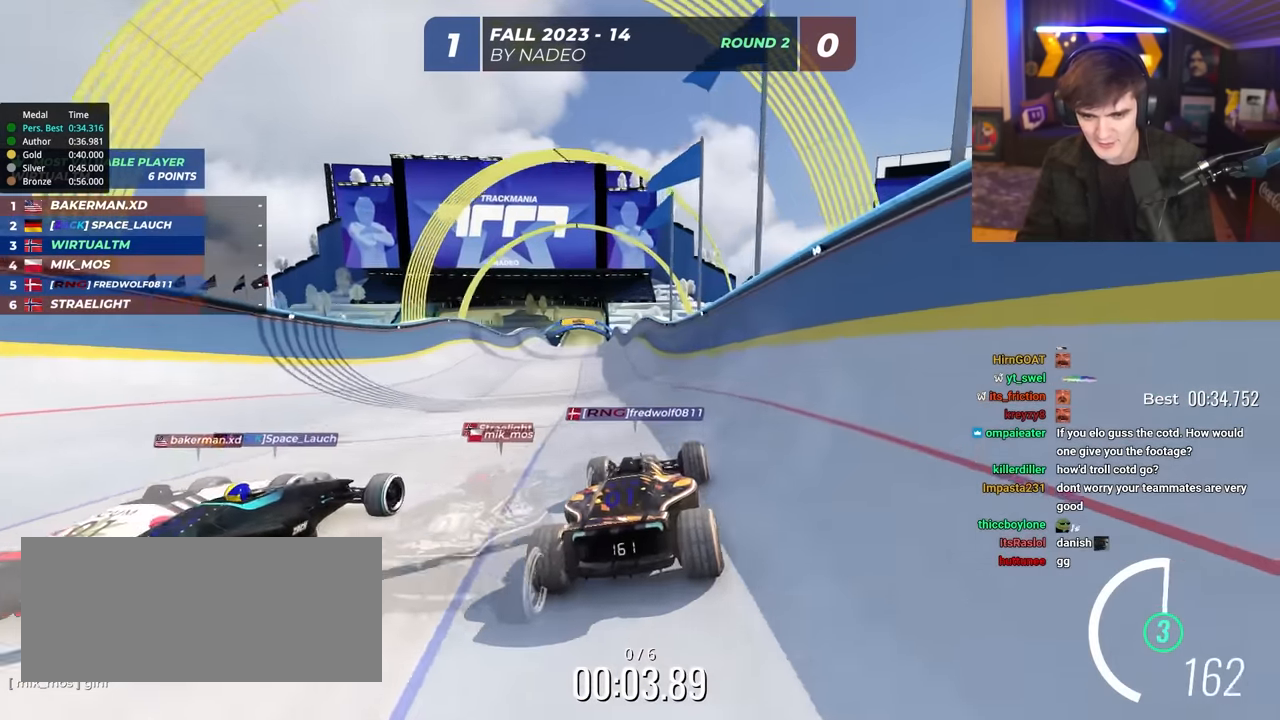
{"keys": ["left", "up"], "events": [[484, "left", "down"]]}
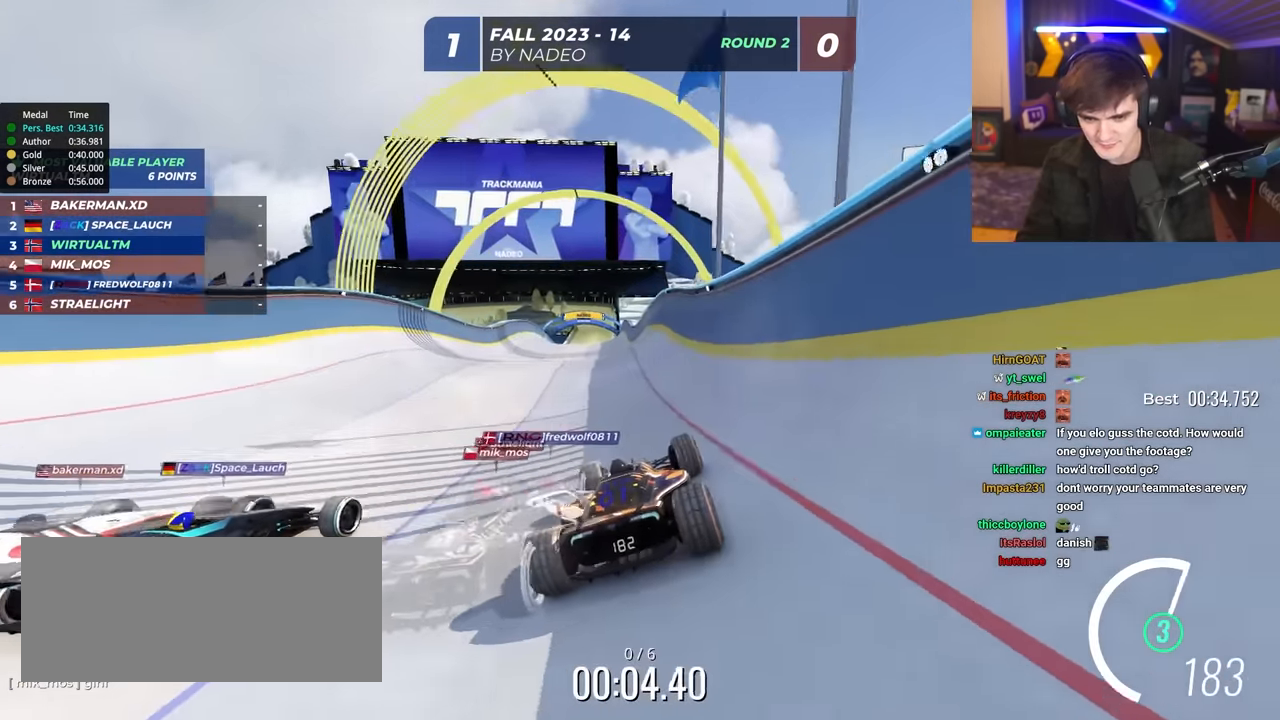
{"keys": ["right", "up"], "events": [[317, "left", "up"], [367, "right", "down"]]}
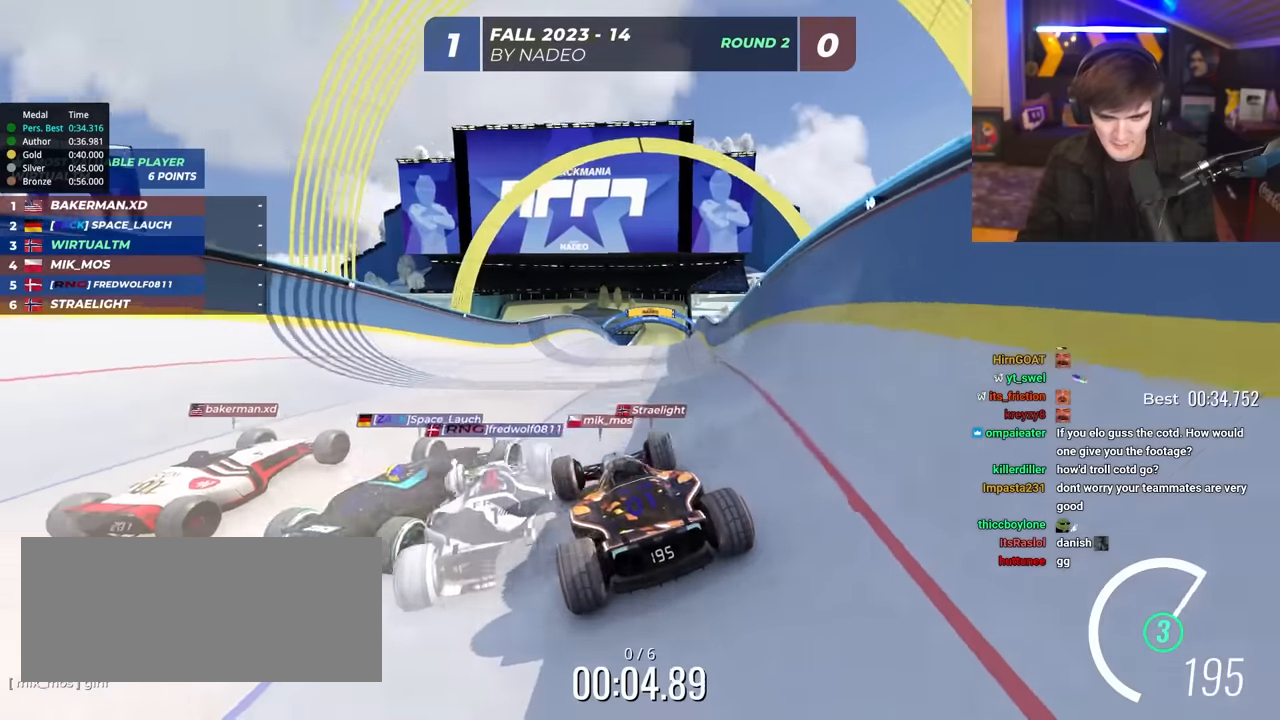
{"keys": ["right", "up"], "events": []}
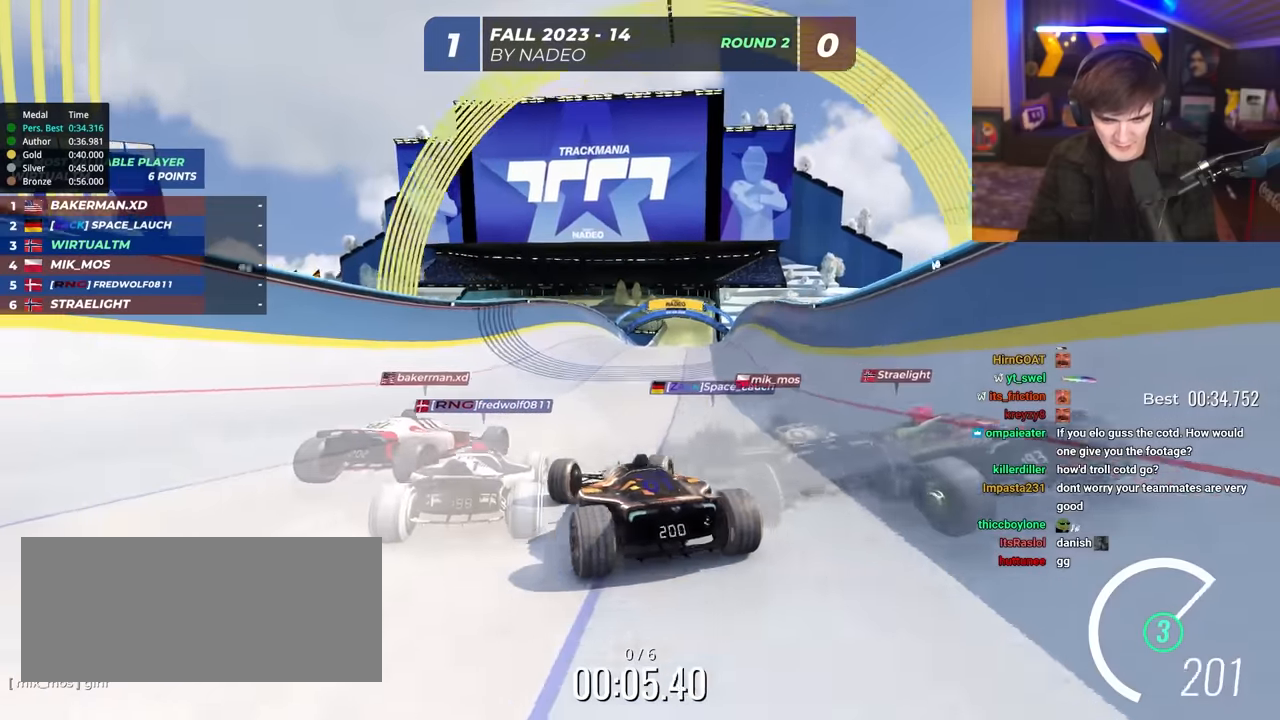
{"keys": ["left", "up"], "events": [[384, "right", "up"], [434, "left", "down"]]}
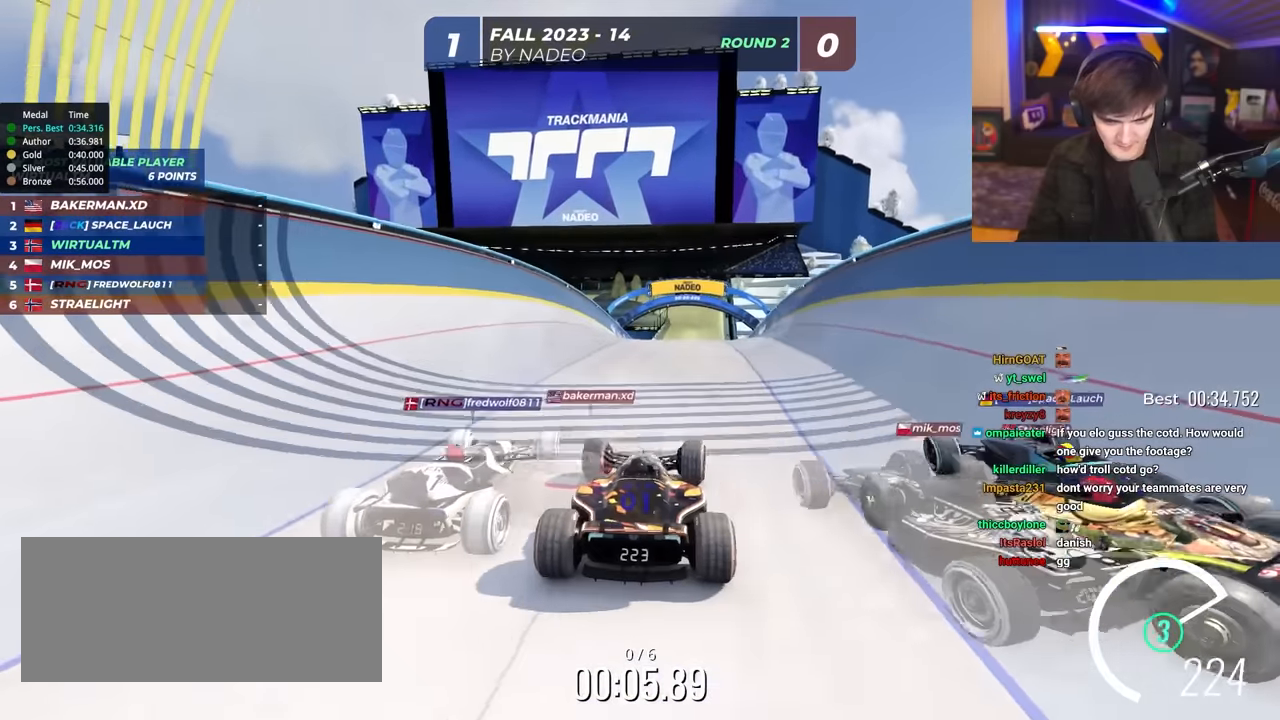
{"keys": ["left", "up"], "events": []}
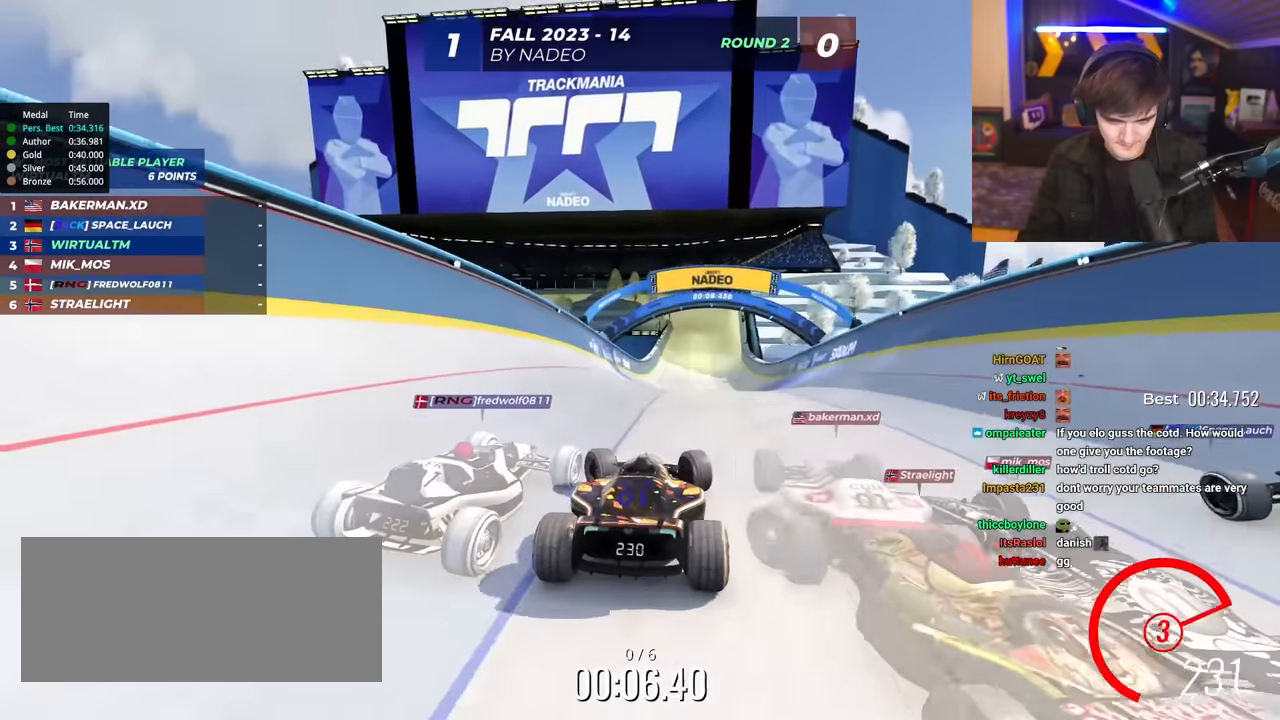
{"keys": ["right", "up"], "events": [[84, "left", "up"], [150, "right", "down"]]}
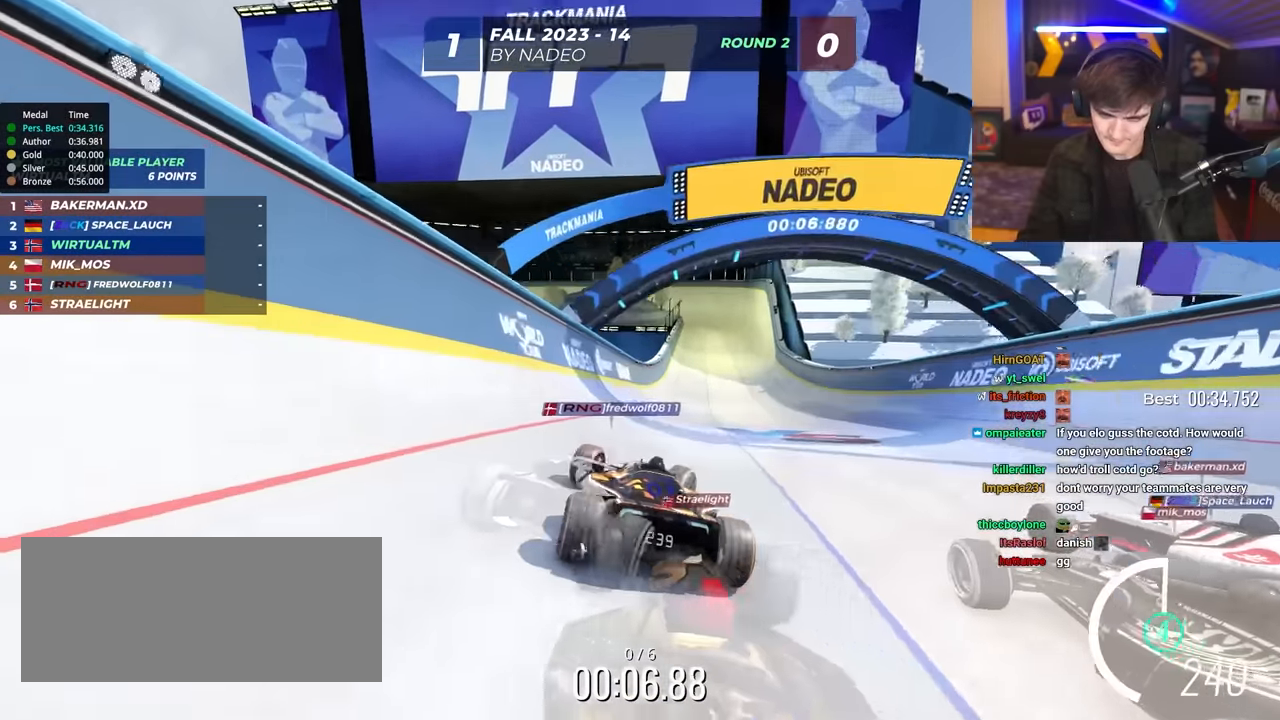
{"keys": ["up"], "events": [[17, "right", "up"], [400, "right", "down"], [484, "right", "up"]]}
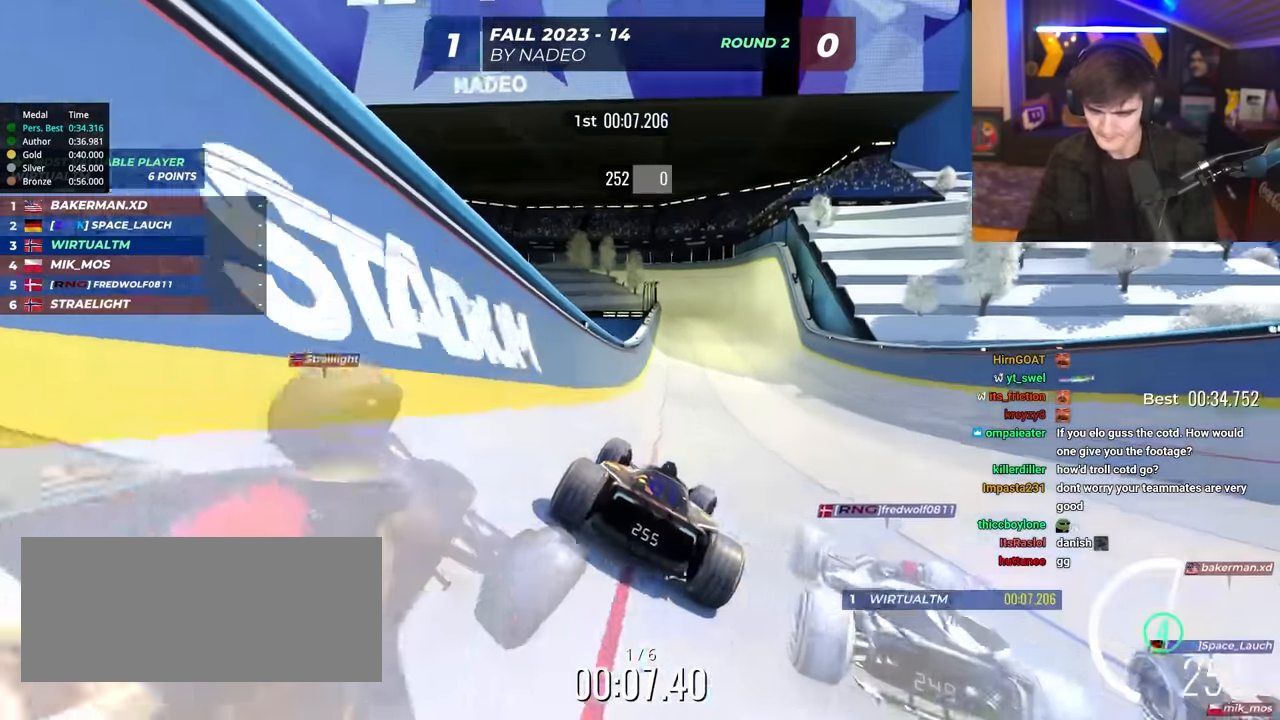
{"keys": ["up"], "events": []}
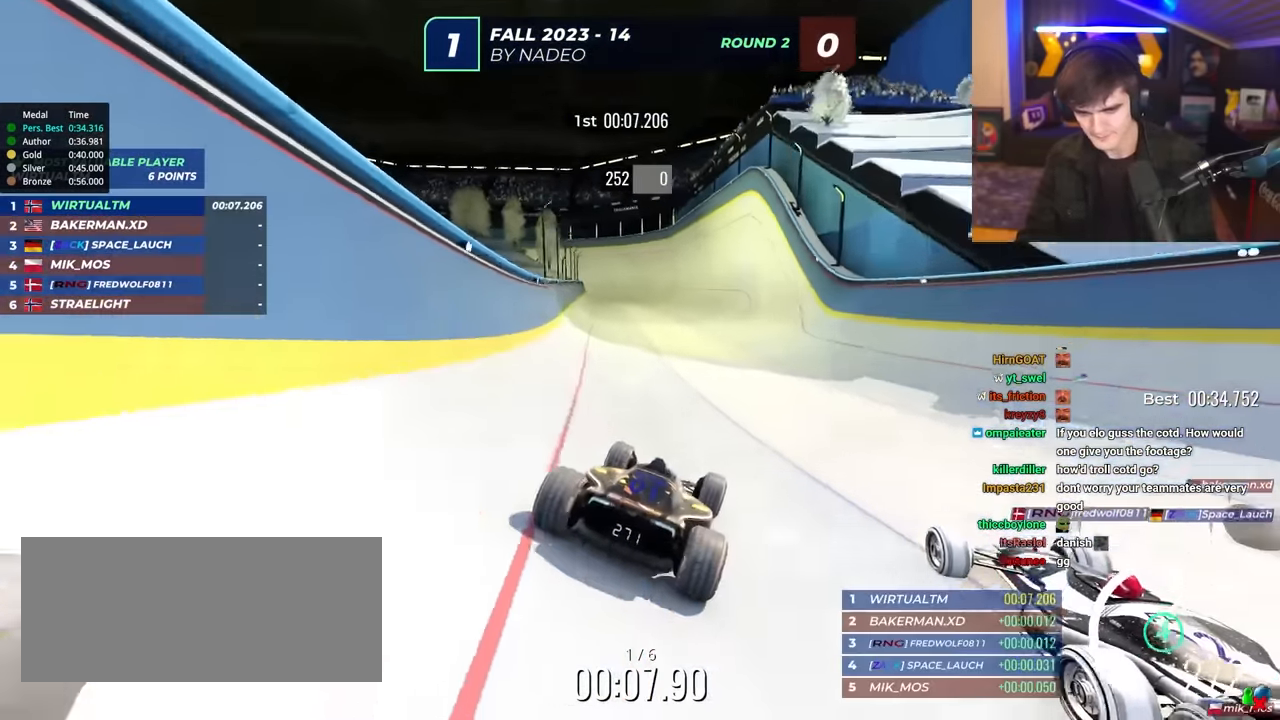
{"keys": ["up"], "events": [[384, "left", "down"], [417, "left", "up"]]}
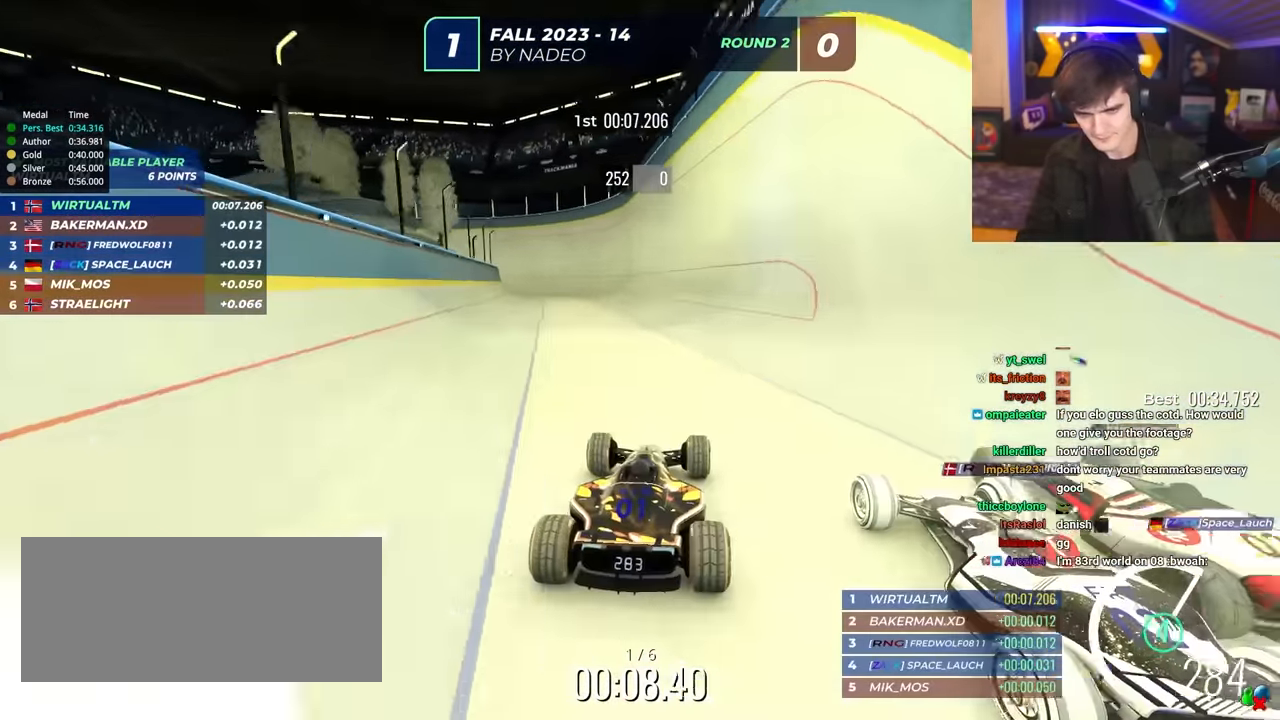
{"keys": ["up"], "events": [[200, "right", "down"], [250, "right", "up"], [384, "left", "down"], [484, "left", "up"]]}
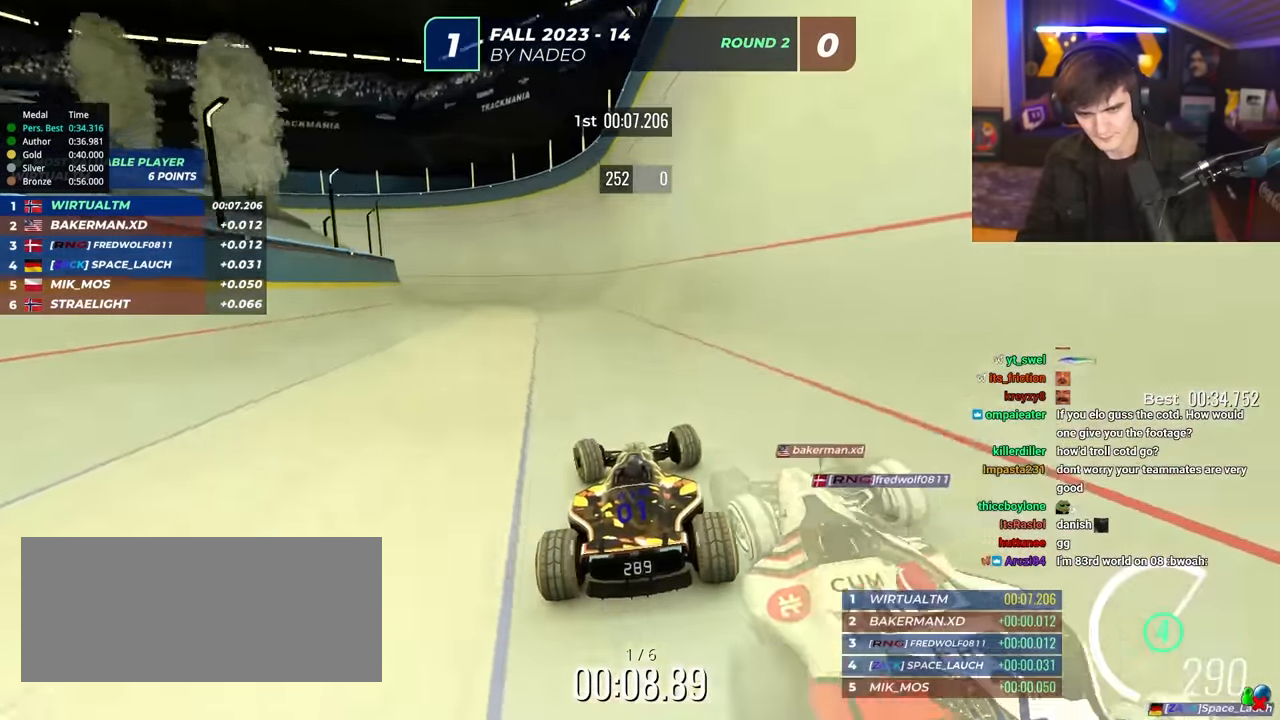
{"keys": ["left", "up"], "events": [[267, "left", "down"], [317, "left", "up"], [500, "left", "down"]]}
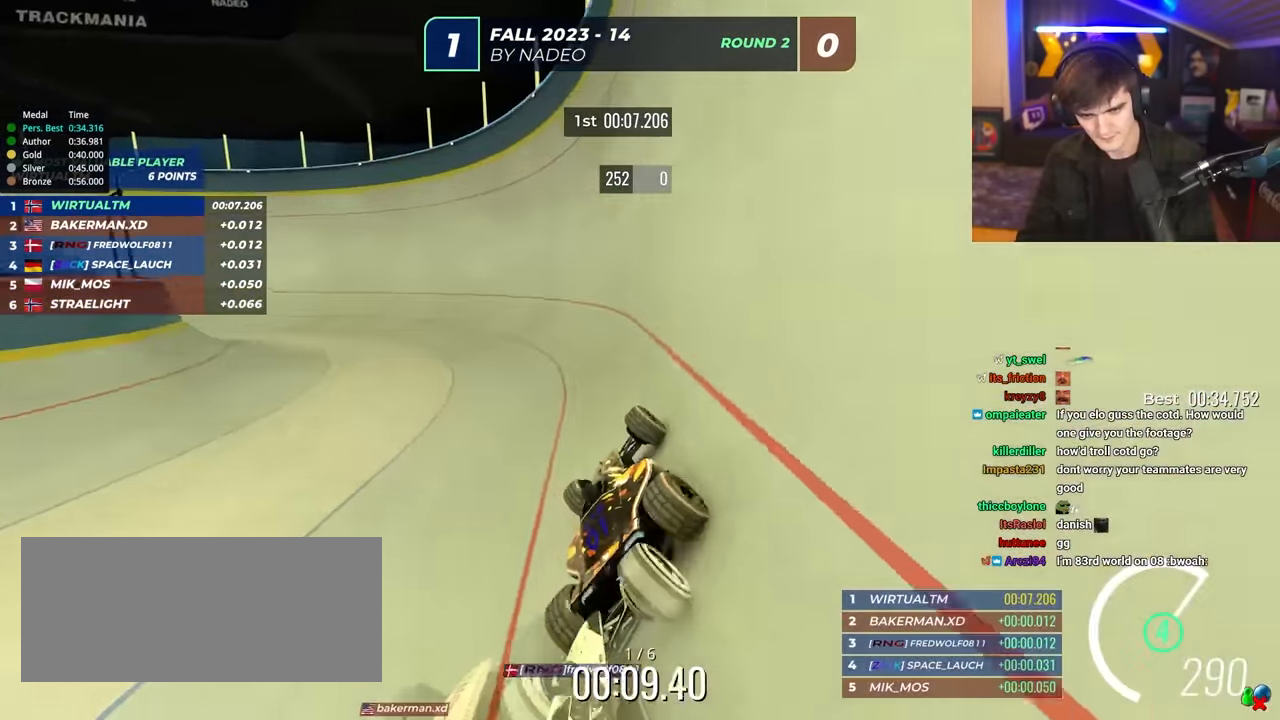
{"keys": ["left", "up"], "events": [[100, "left", "up"], [184, "left", "down"], [284, "left", "up"], [367, "left", "down"]]}
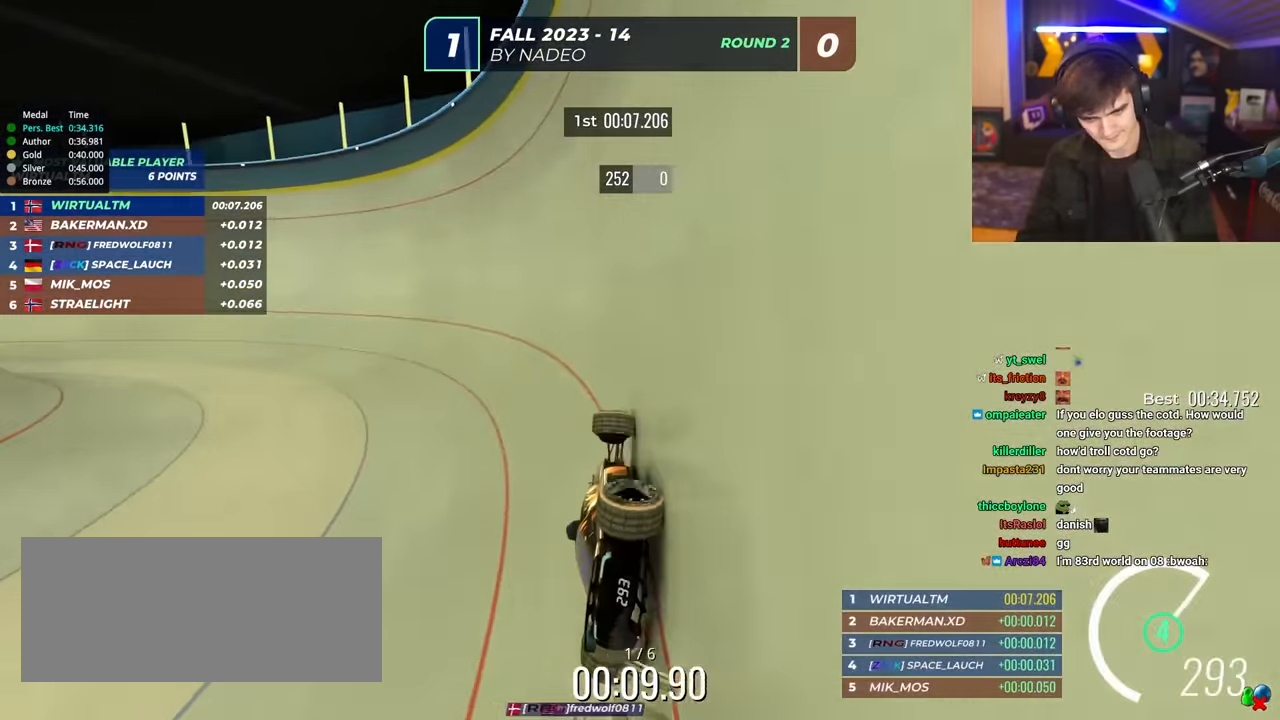
{"keys": ["left", "up"], "events": []}
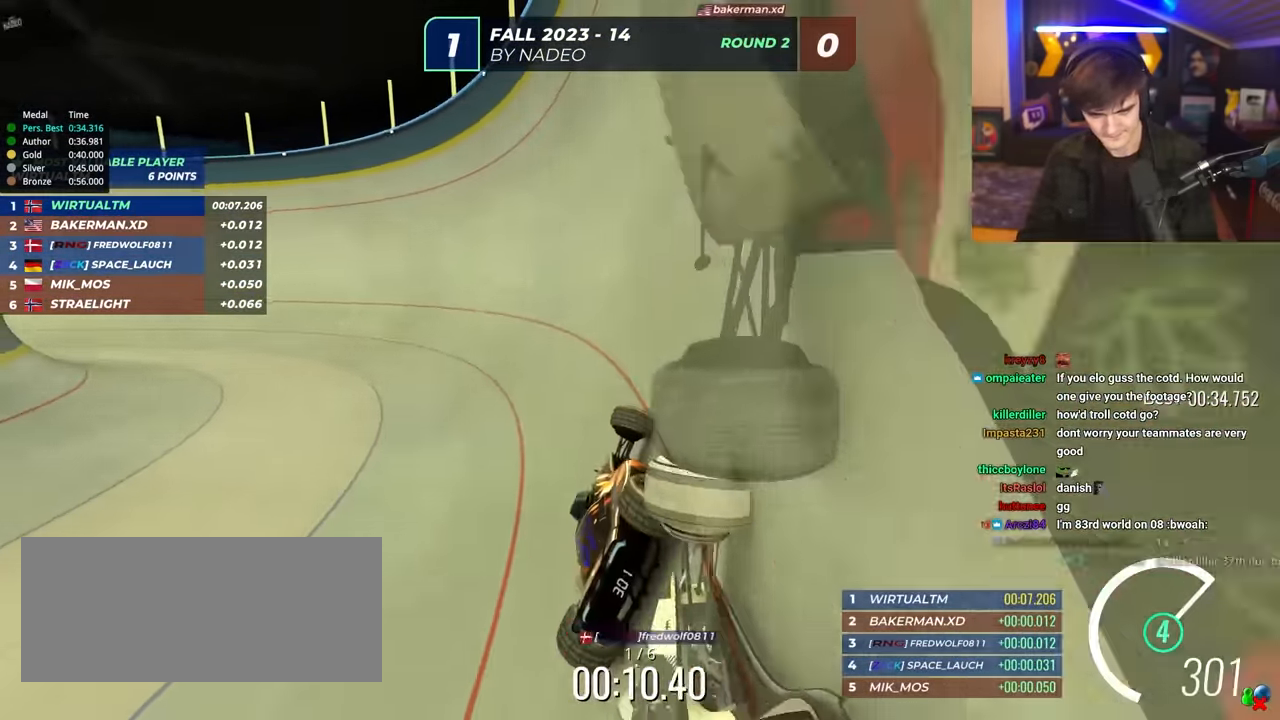
{"keys": ["left", "up"], "events": []}
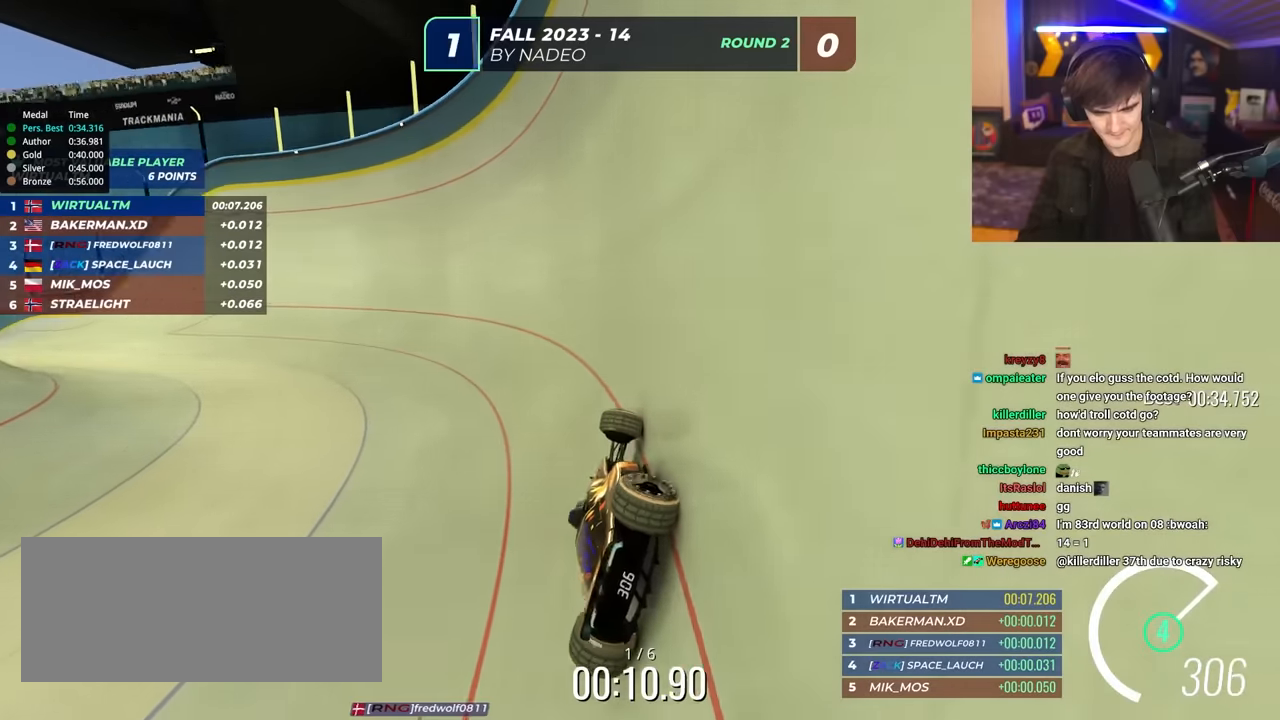
{"keys": ["left", "up"], "events": []}
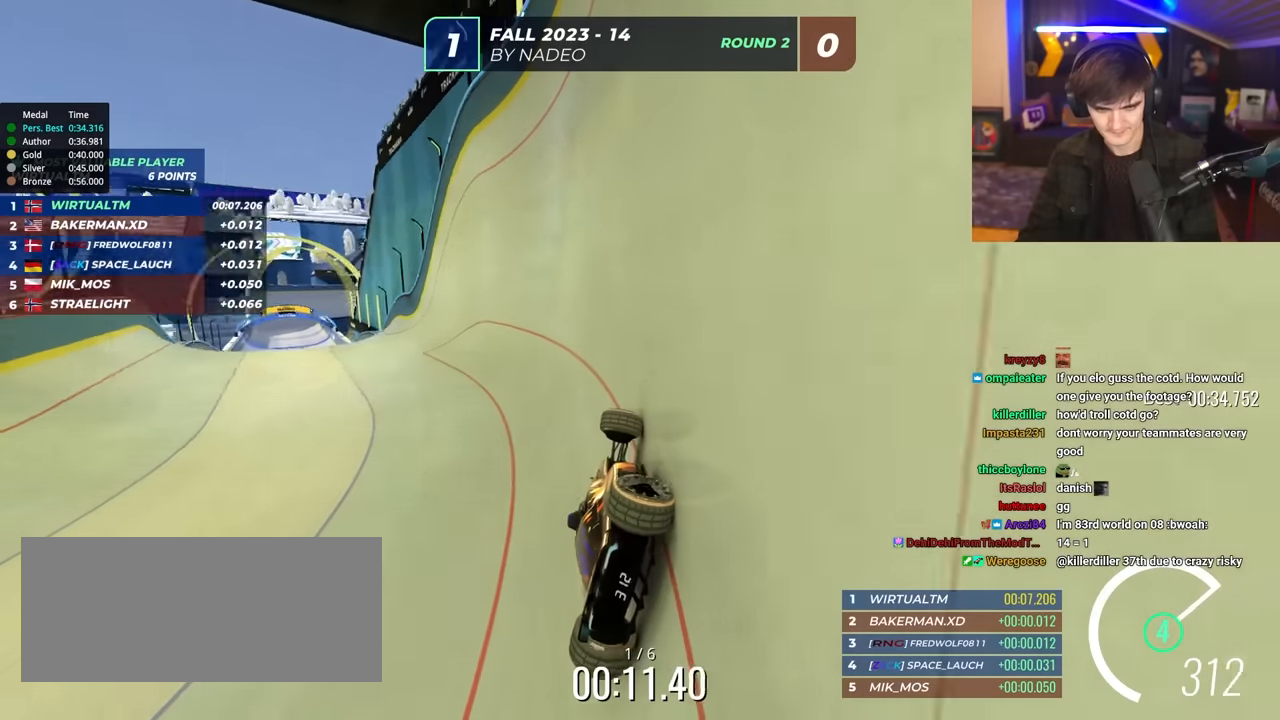
{"keys": ["up"], "events": [[484, "left", "up"]]}
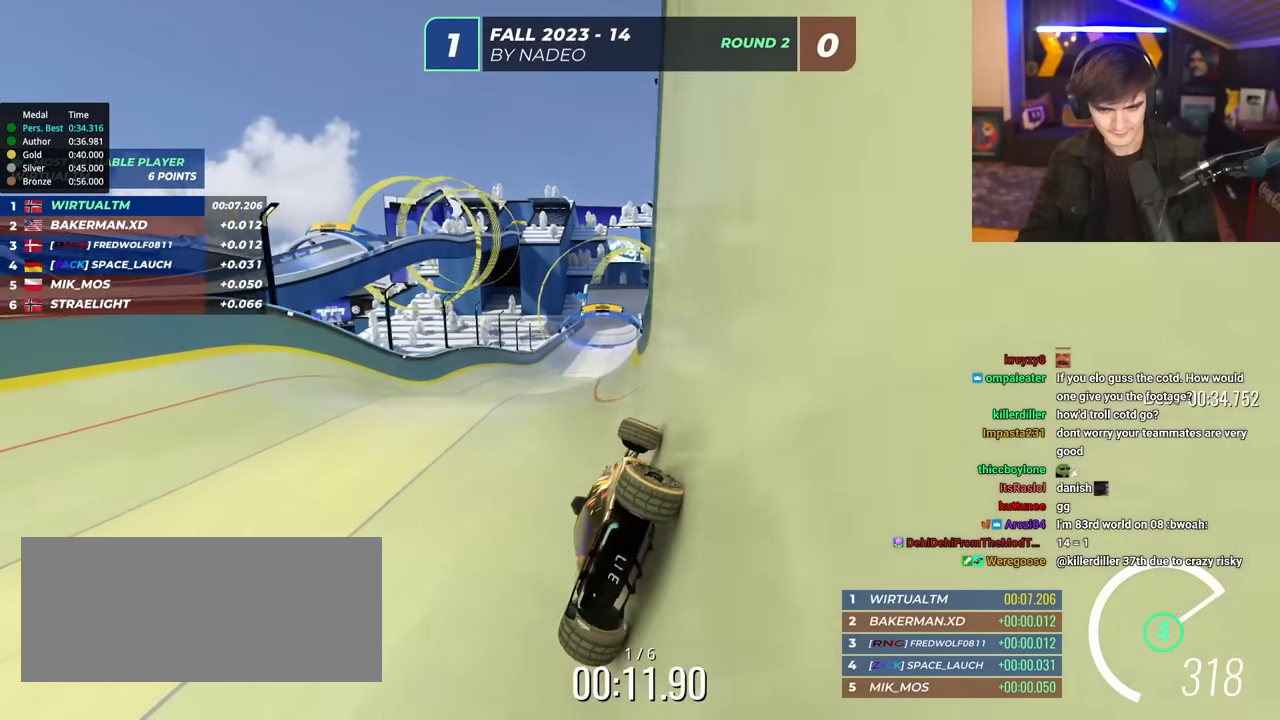
{"keys": ["right", "up"], "events": [[34, "right", "down"], [267, "right", "up"], [317, "right", "down"]]}
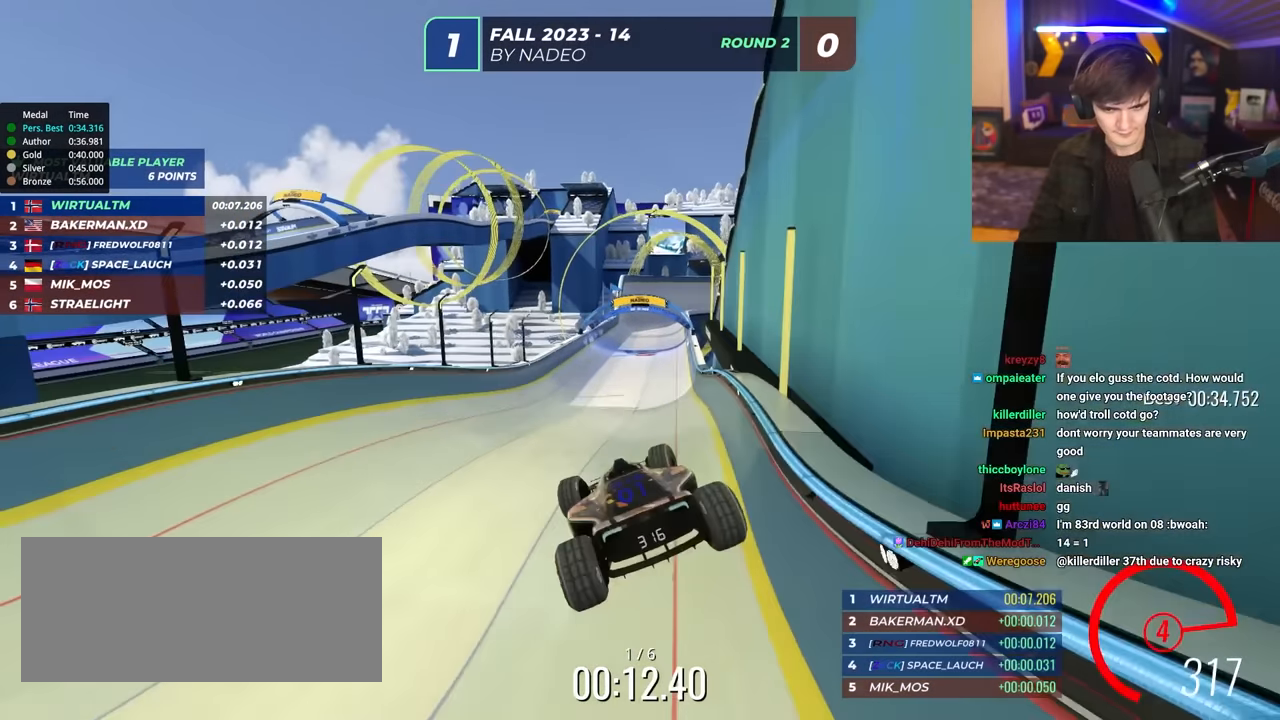
{"keys": ["up"], "events": [[434, "right", "up"]]}
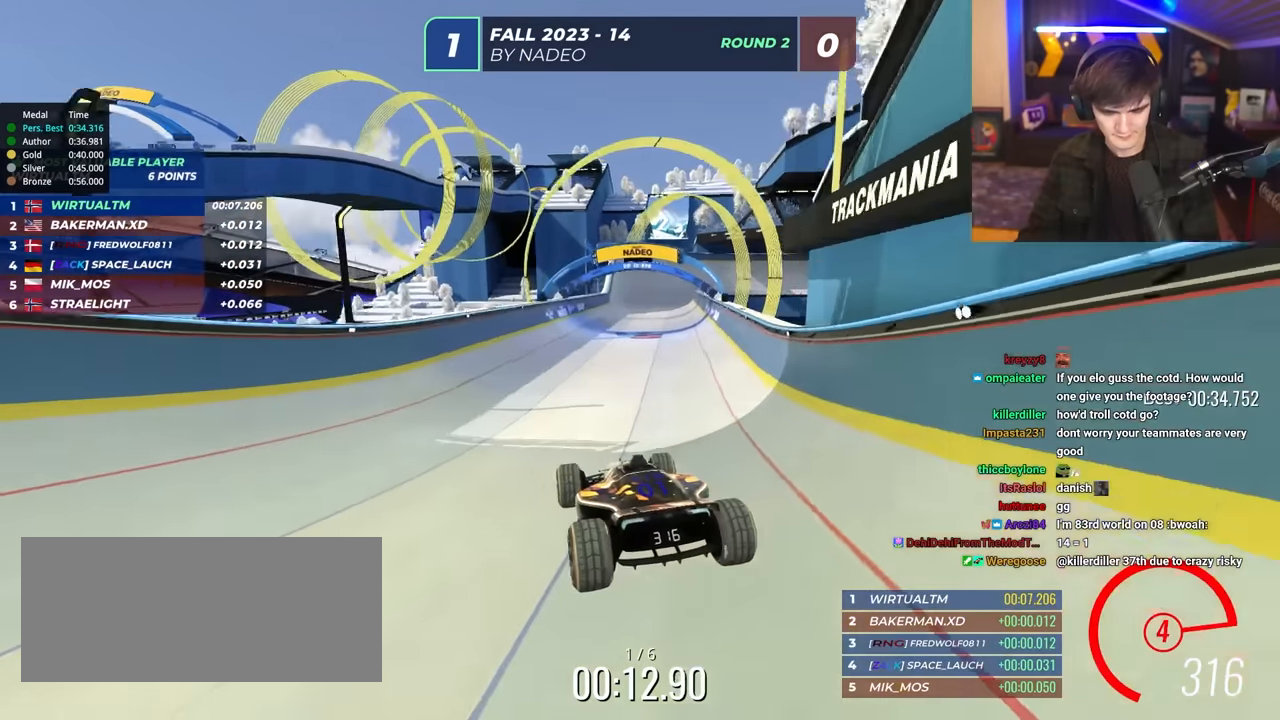
{"keys": ["up"], "events": [[300, "right", "down"], [384, "right", "up"]]}
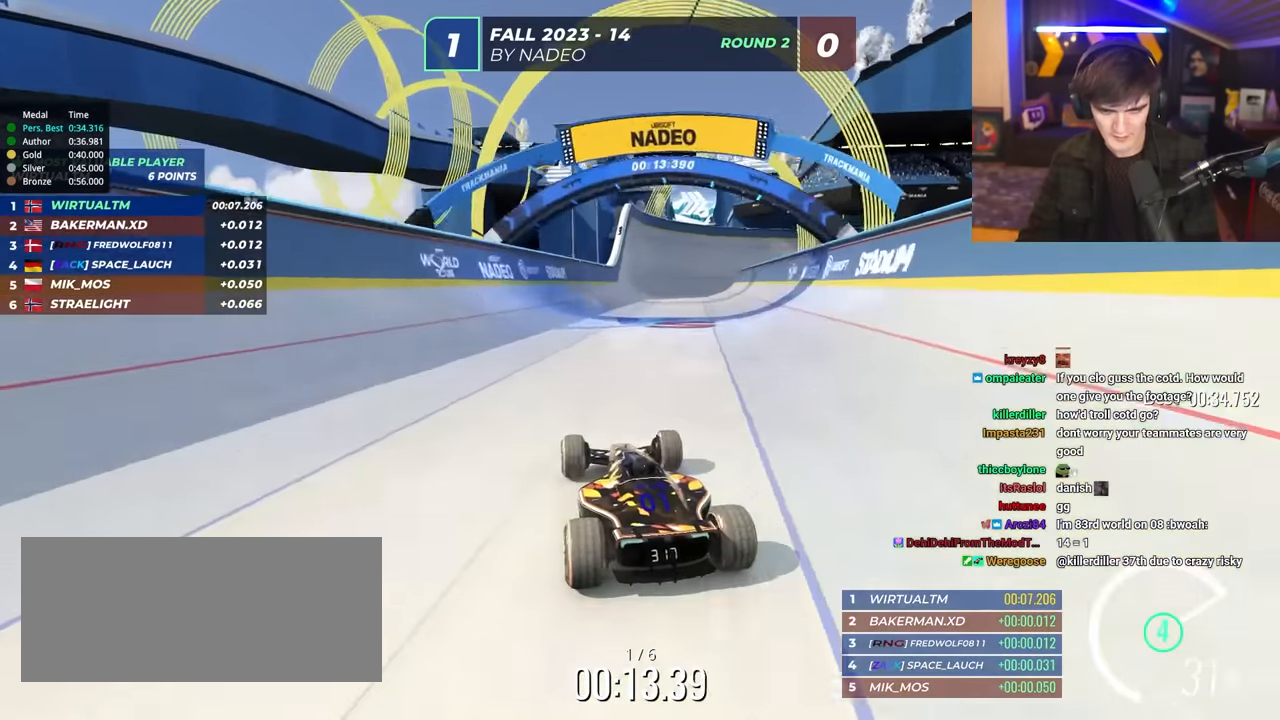
{"keys": ["left", "up"], "events": [[317, "left", "down"]]}
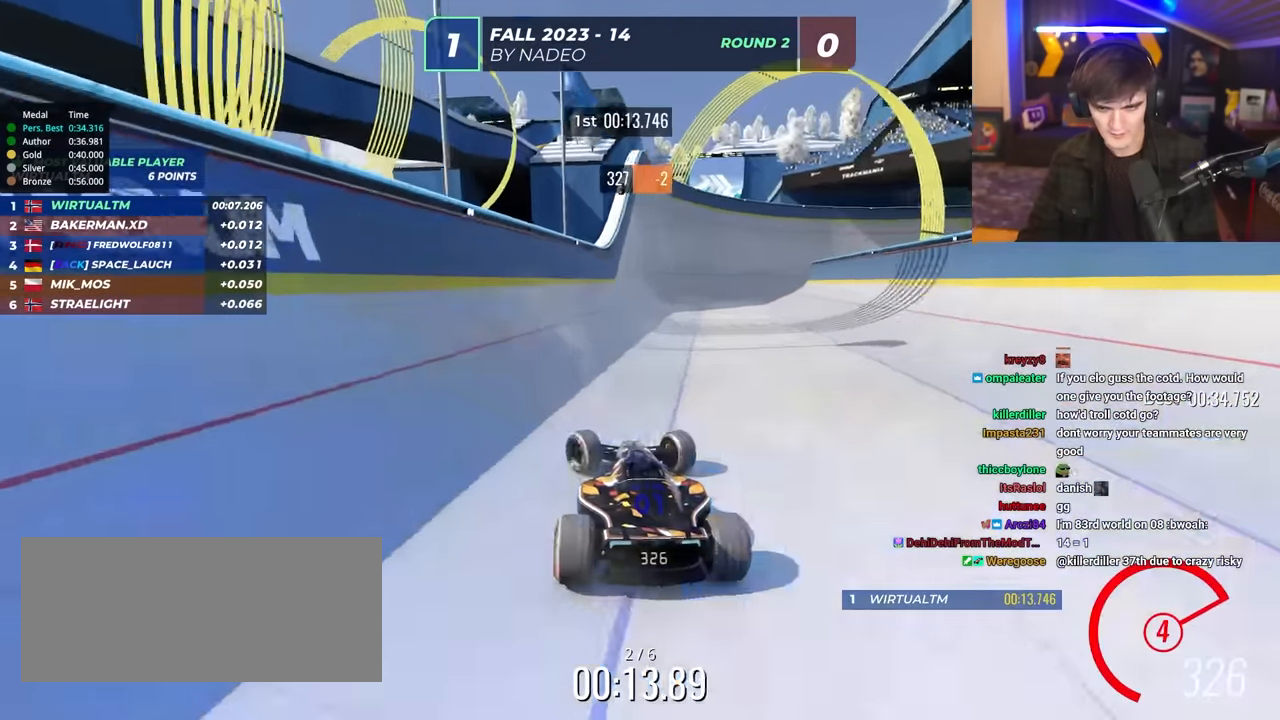
{"keys": ["right", "up"], "events": [[50, "left", "up"], [134, "right", "down"], [284, "right", "up"], [384, "right", "down"]]}
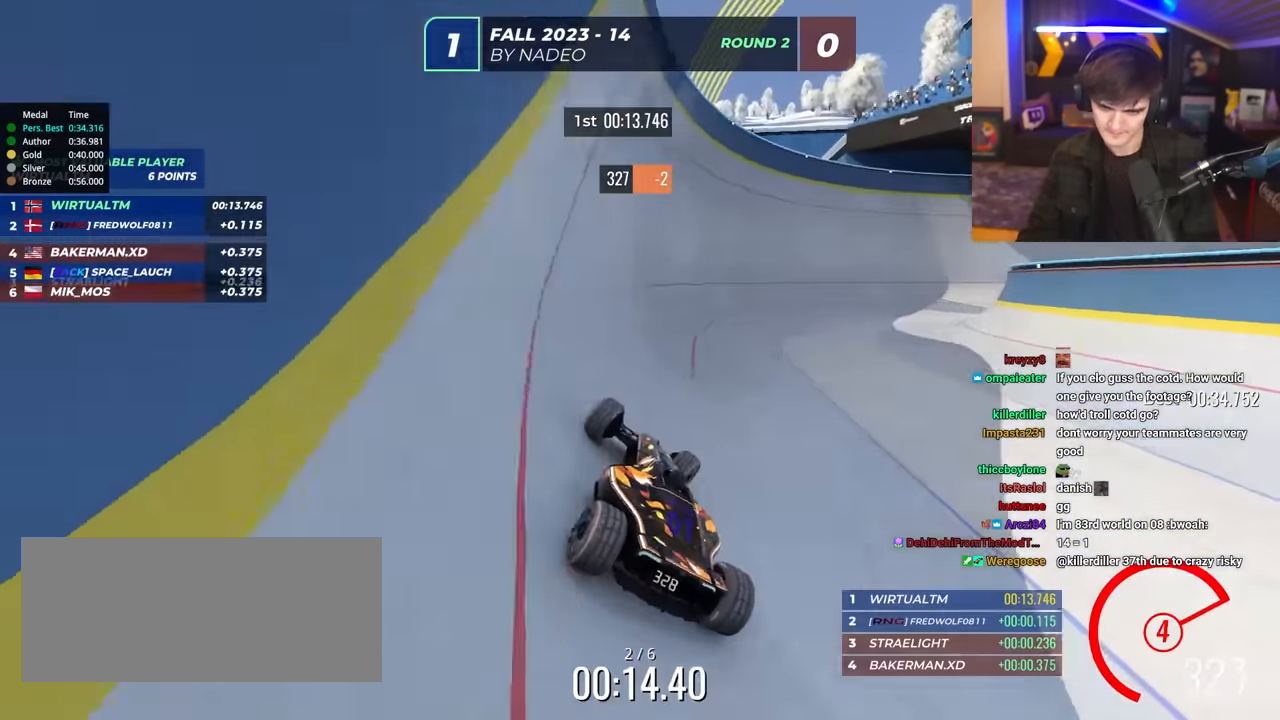
{"keys": ["right", "up"], "events": []}
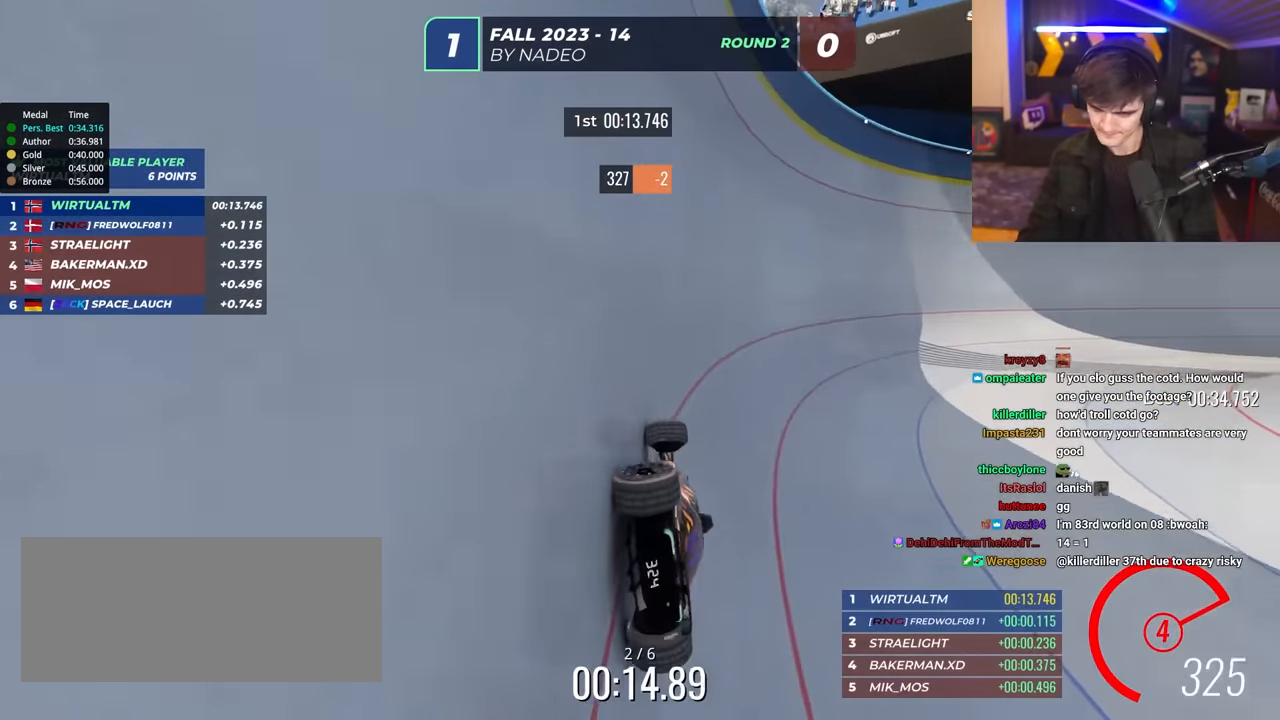
{"keys": ["right", "up"], "events": [[267, "right", "up"], [317, "right", "down"]]}